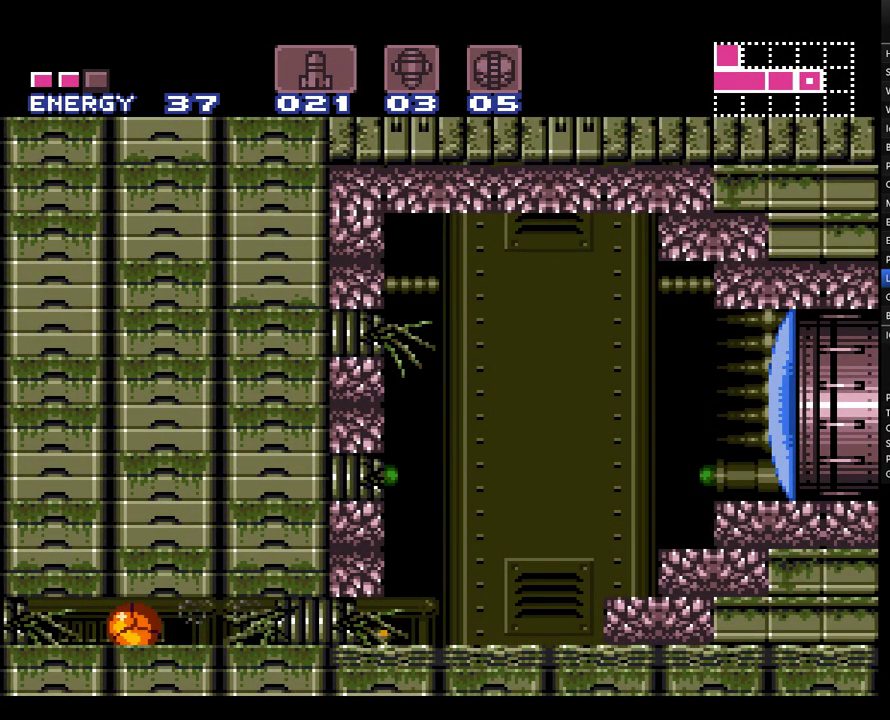
Gameplay with a controller (Nintendo layout); each line is a JSON object with the inputs held at the frame after it. "events" lists button and stick changes between this image and that frame as [ms after this image, input, new state], when the widget could be followed in between. Not read: L3 R3 SELECT.
{"buttons": ["A", "B", "DPAD_LEFT"], "events": [[433, "B", "down"]]}
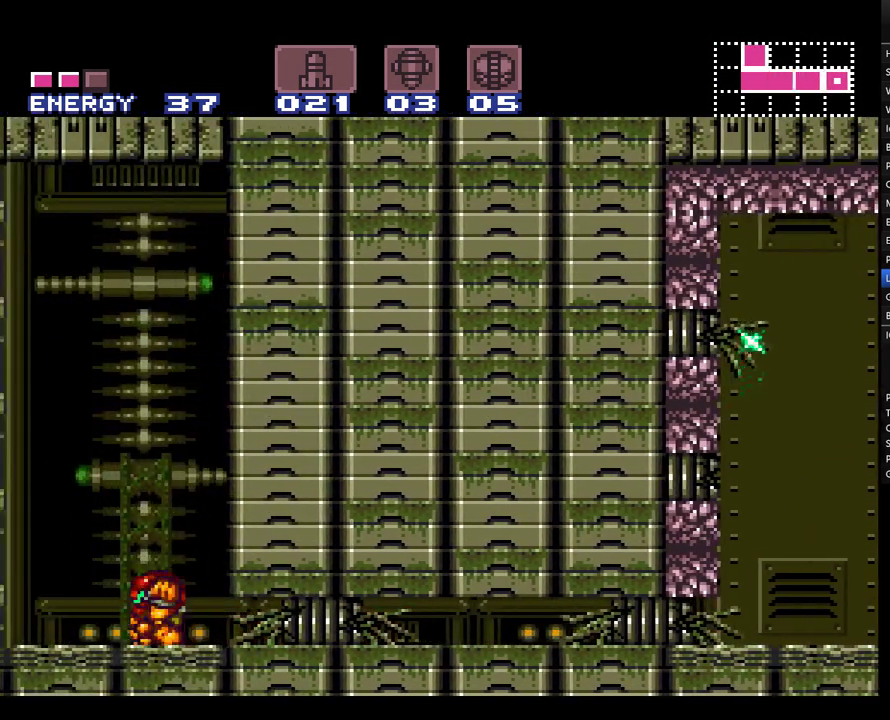
{"buttons": ["A", "B", "DPAD_LEFT"], "events": [[33, "B", "up"], [317, "B", "down"]]}
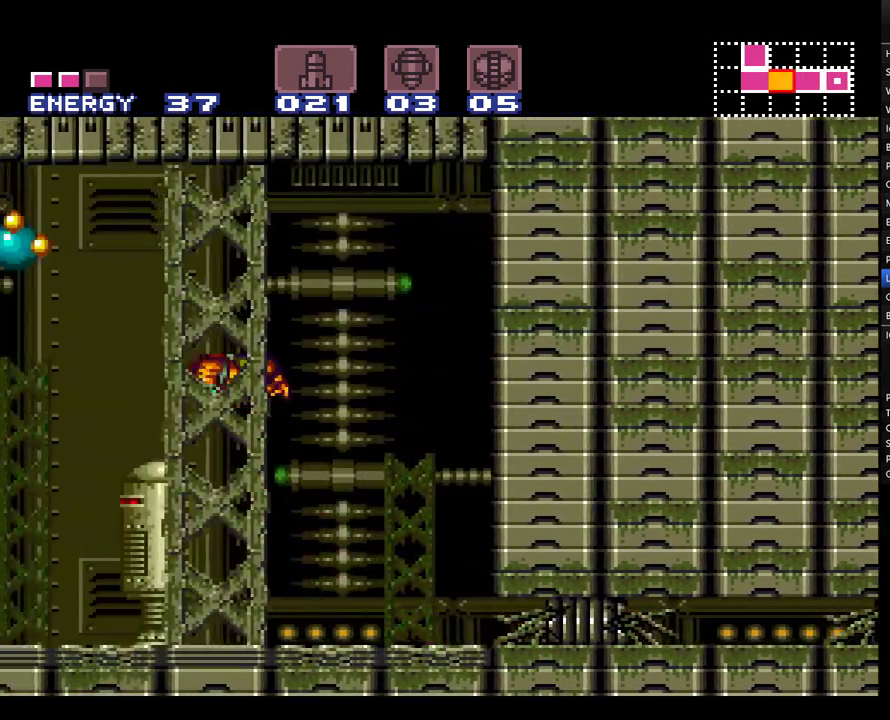
{"buttons": ["A", "DPAD_LEFT"], "events": [[67, "B", "up"]]}
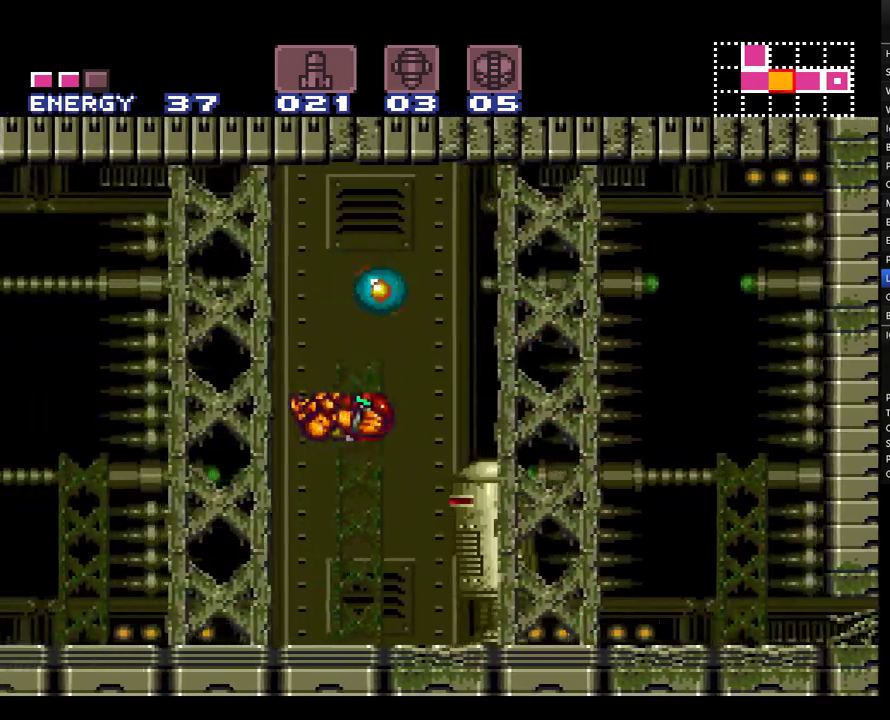
{"buttons": ["A", "DPAD_LEFT"], "events": [[33, "DPAD_UP", "down"], [283, "Y", "down"], [350, "DPAD_UP", "up"], [350, "Y", "up"], [417, "A", "up"], [467, "A", "down"]]}
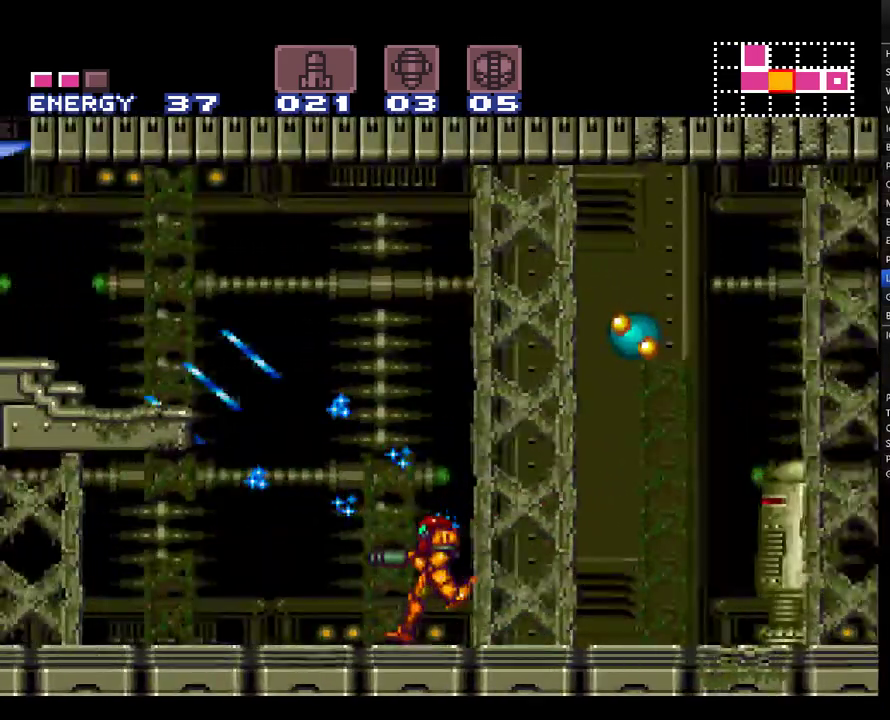
{"buttons": ["A", "DPAD_LEFT"], "events": [[33, "B", "down"], [317, "B", "up"], [367, "A", "up"], [367, "L1", "down"], [433, "A", "down"], [500, "L1", "up"]]}
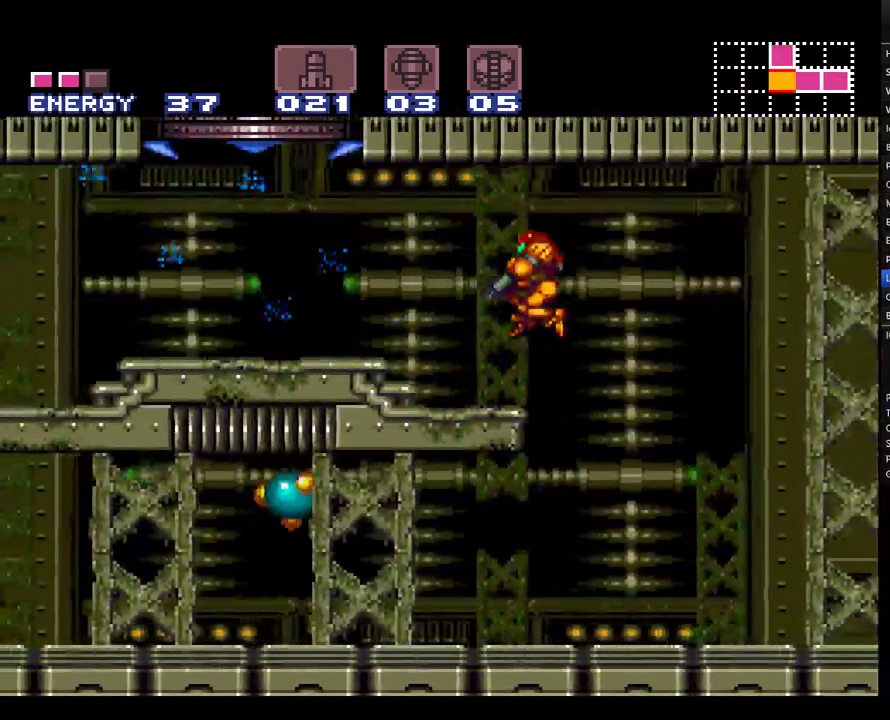
{"buttons": ["A", "B"], "events": [[433, "B", "down"], [467, "DPAD_LEFT", "up"]]}
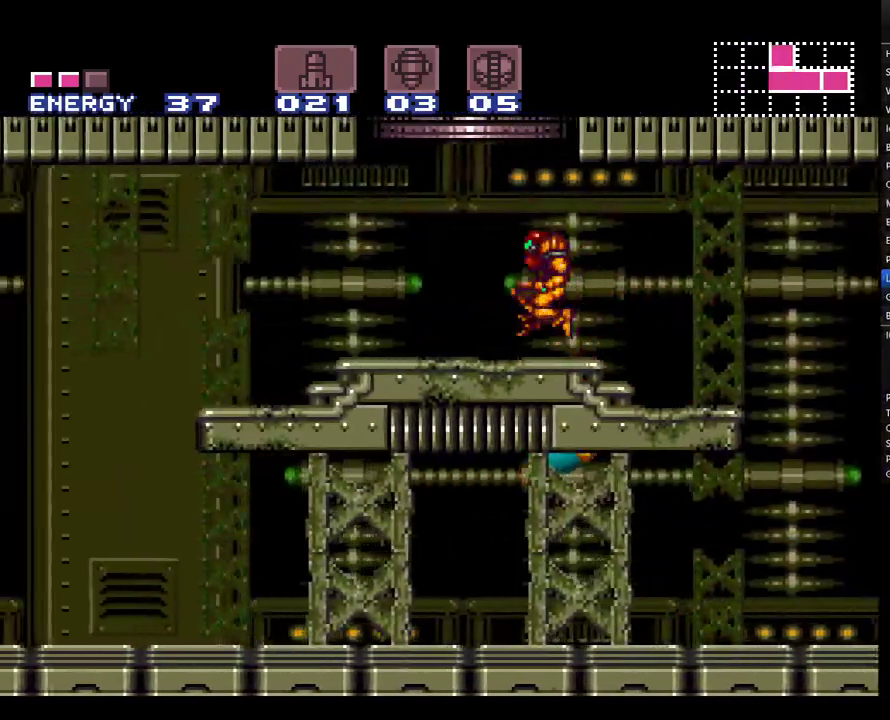
{"buttons": ["A", "B"], "events": [[83, "DPAD_RIGHT", "down"], [350, "DPAD_RIGHT", "up"]]}
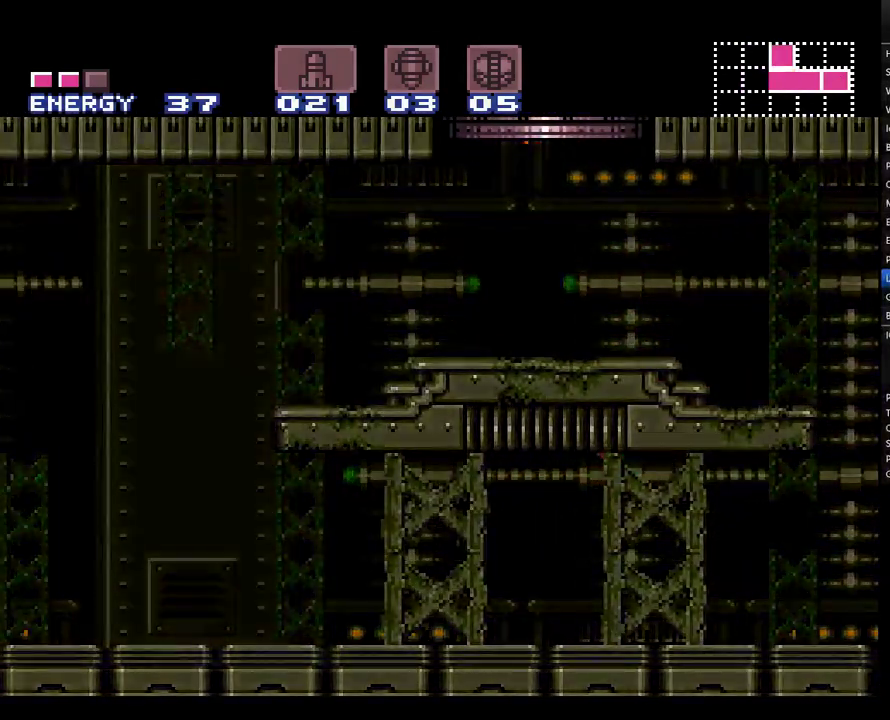
{"buttons": ["A", "B"], "events": []}
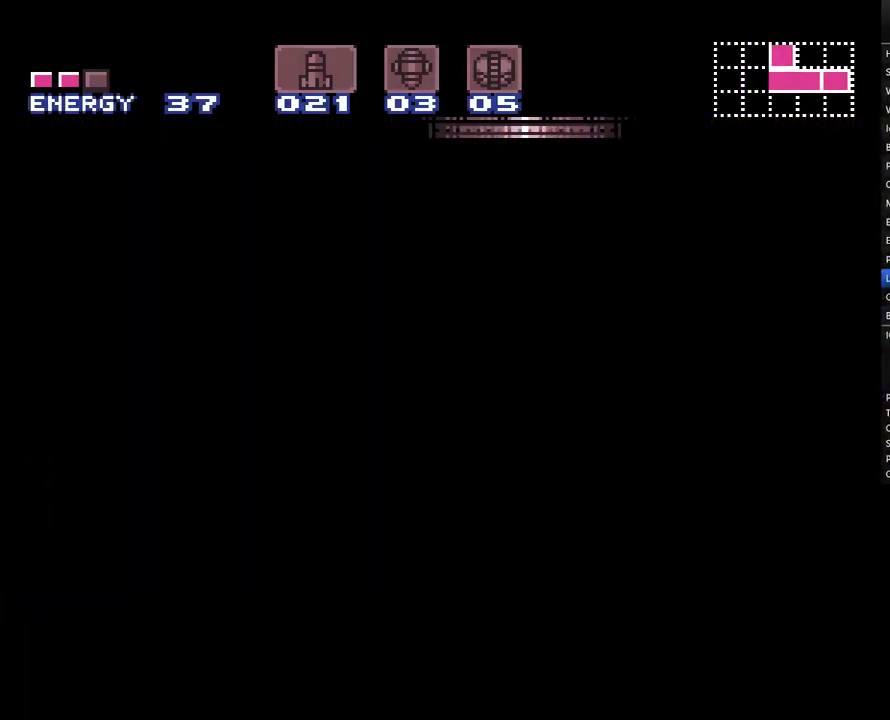
{"buttons": ["A", "B"], "events": []}
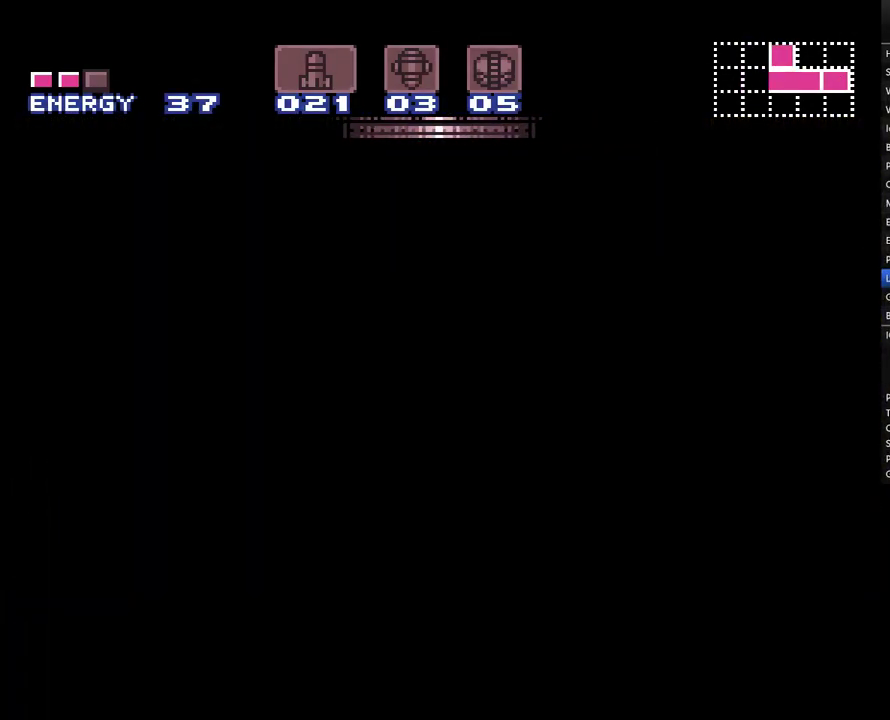
{"buttons": ["A", "B"], "events": []}
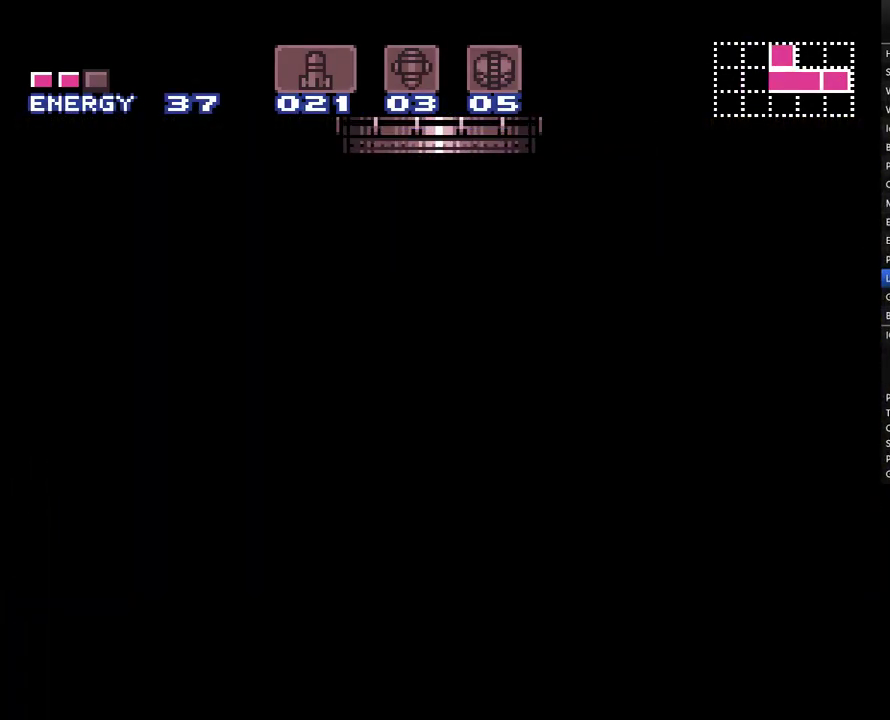
{"buttons": ["A", "B"], "events": []}
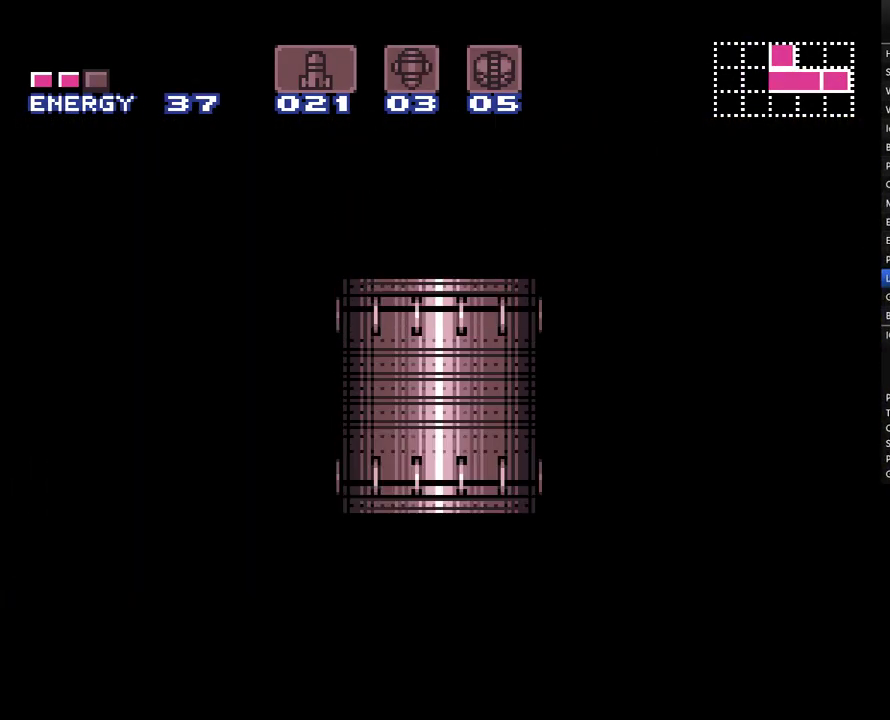
{"buttons": ["A", "B"], "events": []}
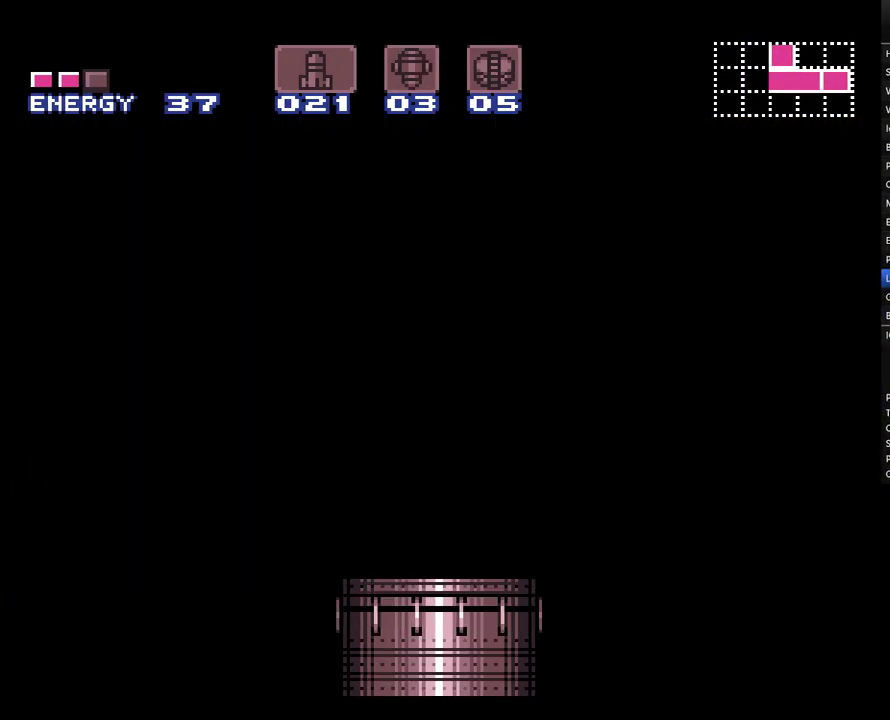
{"buttons": ["A", "B"], "events": []}
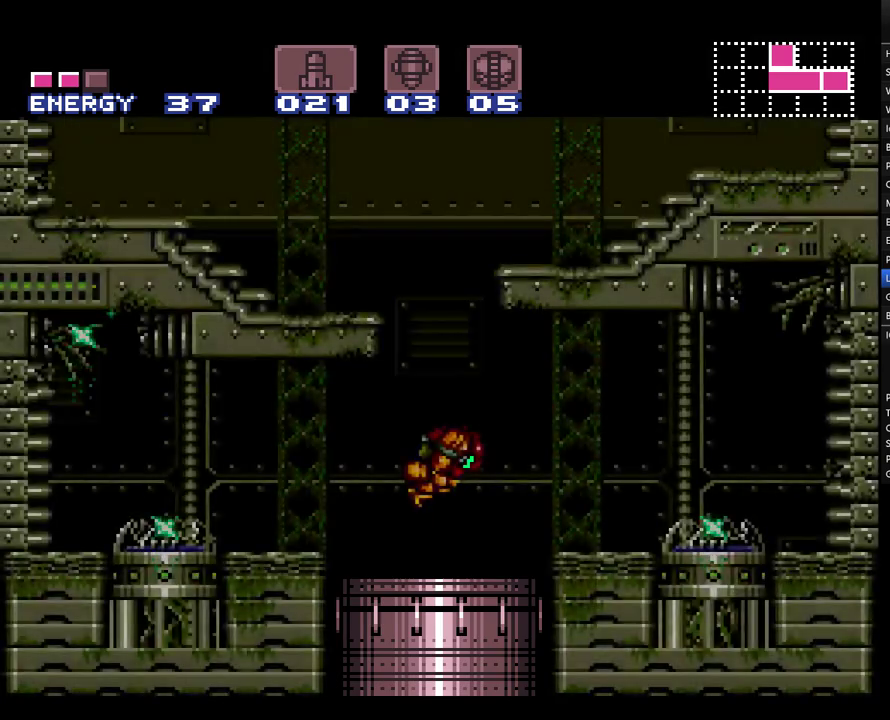
{"buttons": ["A", "B", "DPAD_RIGHT"], "events": [[283, "DPAD_RIGHT", "down"]]}
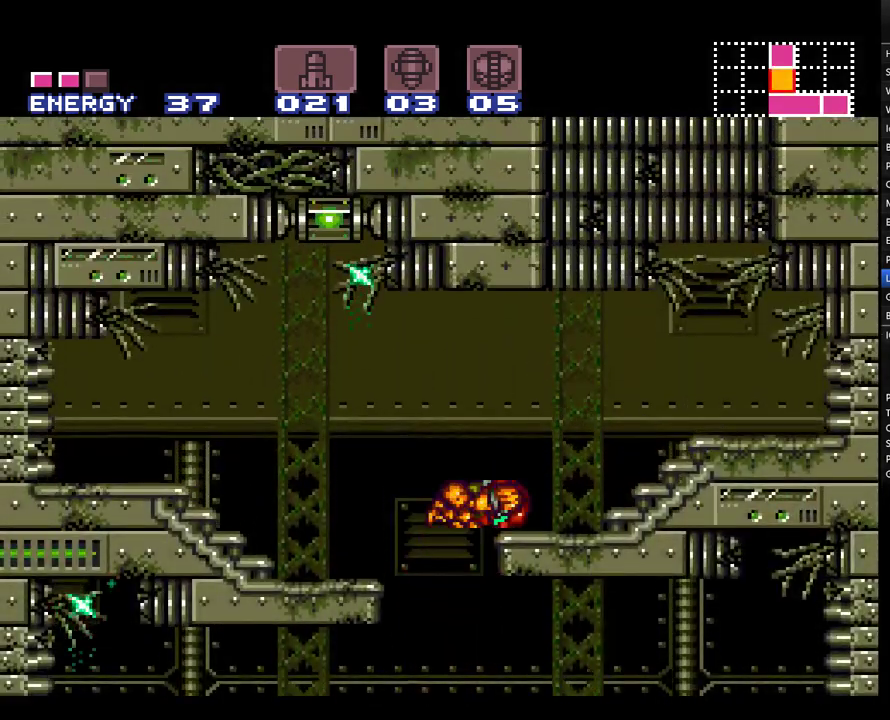
{"buttons": ["A", "Y", "DPAD_UP"], "events": [[317, "B", "up"], [317, "DPAD_UP", "down"], [350, "DPAD_RIGHT", "up"], [433, "Y", "down"]]}
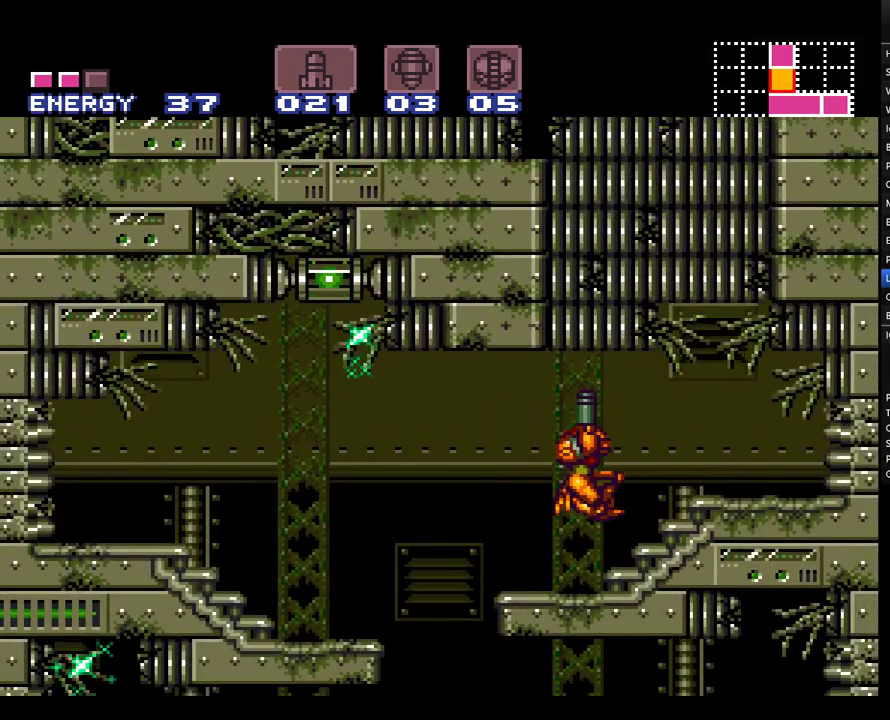
{"buttons": ["A", "Y", "DPAD_UP"], "events": [[33, "Y", "up"], [117, "DPAD_RIGHT", "down"], [367, "DPAD_RIGHT", "up"], [433, "Y", "down"]]}
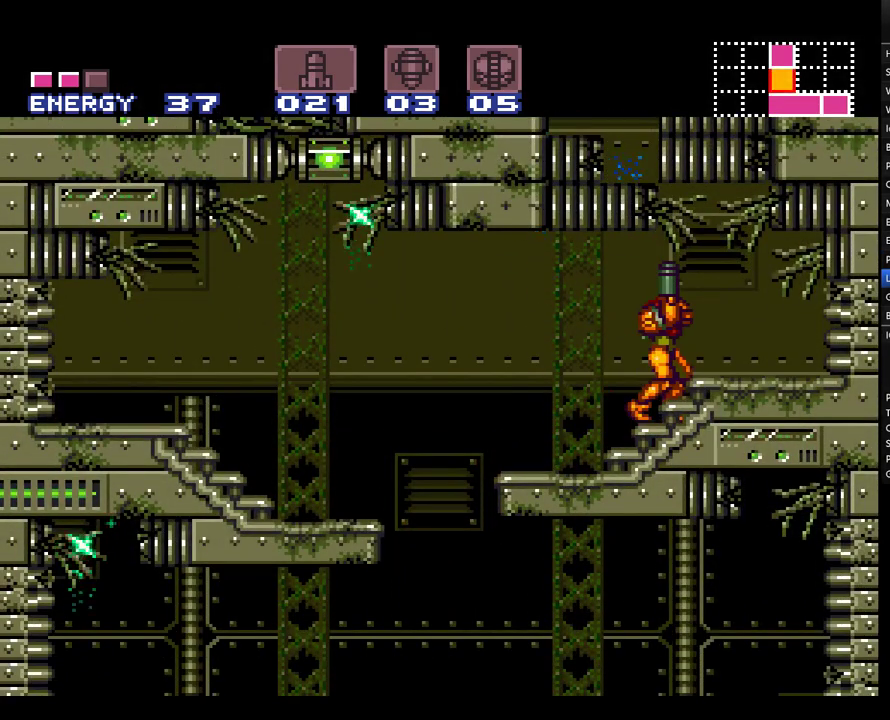
{"buttons": ["A", "B", "DPAD_LEFT"], "events": [[33, "Y", "up"], [117, "A", "up"], [183, "A", "down"], [183, "DPAD_RIGHT", "down"], [250, "DPAD_UP", "up"], [283, "B", "down"], [367, "DPAD_RIGHT", "up"], [433, "DPAD_LEFT", "down"]]}
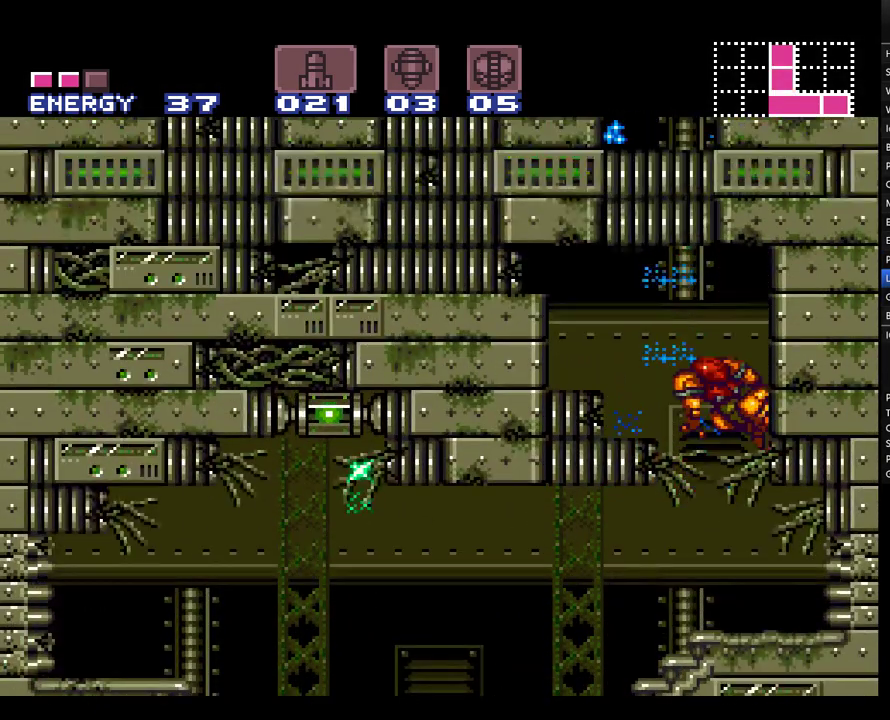
{"buttons": ["DPAD_LEFT"], "events": [[183, "B", "up"], [250, "L1", "down"], [400, "L1", "up"], [500, "A", "up"]]}
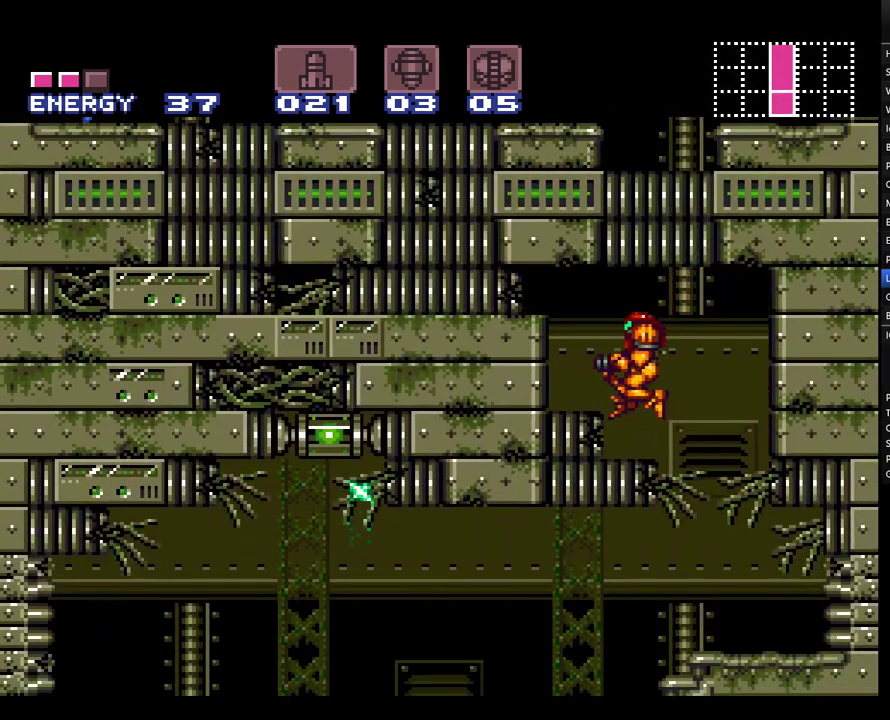
{"buttons": ["A", "DPAD_UP", "DPAD_LEFT"], "events": [[67, "A", "down"], [117, "B", "down"], [250, "B", "up"], [350, "Y", "down"], [367, "X", "down"], [417, "DPAD_UP", "down"], [417, "X", "up"], [450, "Y", "up"]]}
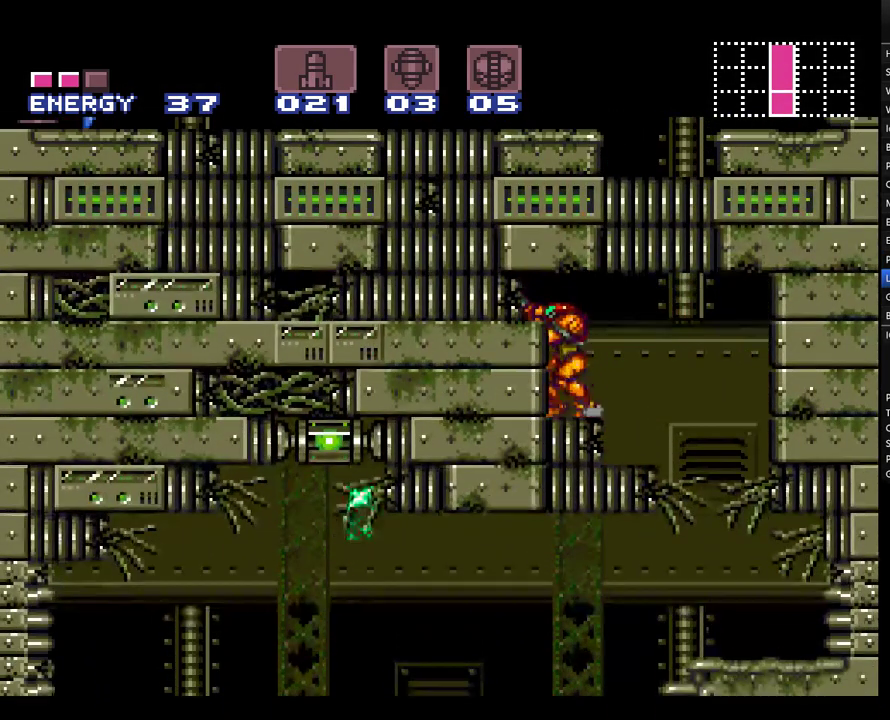
{"buttons": ["A", "Y", "DPAD_LEFT"], "events": [[100, "B", "down"], [100, "Y", "down"], [217, "B", "up"], [217, "Y", "up"], [317, "Y", "down"], [400, "Y", "up"], [500, "DPAD_UP", "up"], [500, "Y", "down"]]}
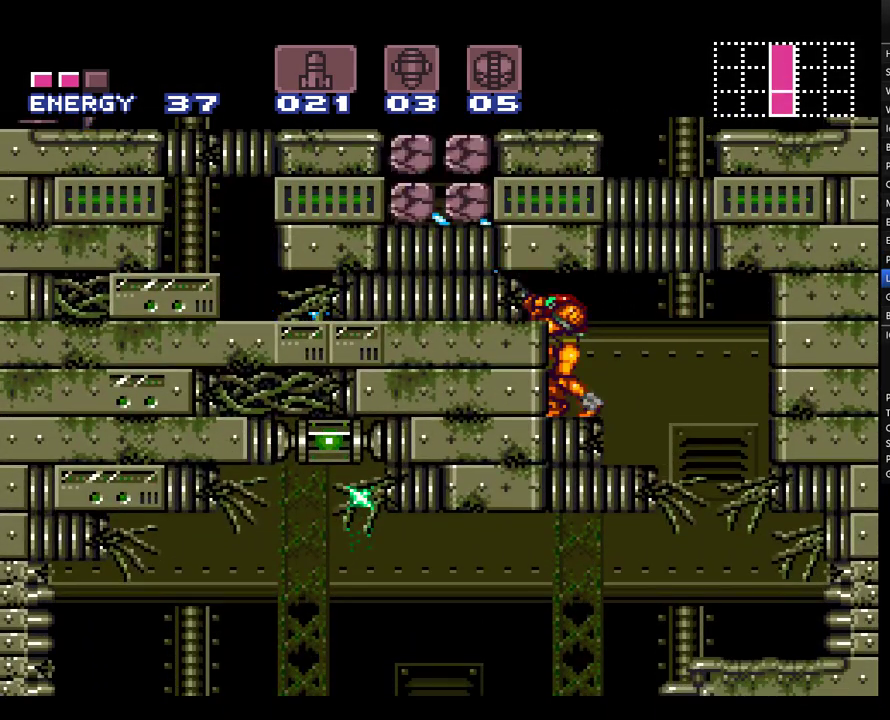
{"buttons": ["Y"], "events": [[33, "DPAD_LEFT", "up"], [67, "Y", "up"], [183, "DPAD_DOWN", "down"], [283, "DPAD_DOWN", "up"], [350, "DPAD_DOWN", "down"], [433, "DPAD_DOWN", "up"], [467, "Y", "down"], [500, "A", "up"]]}
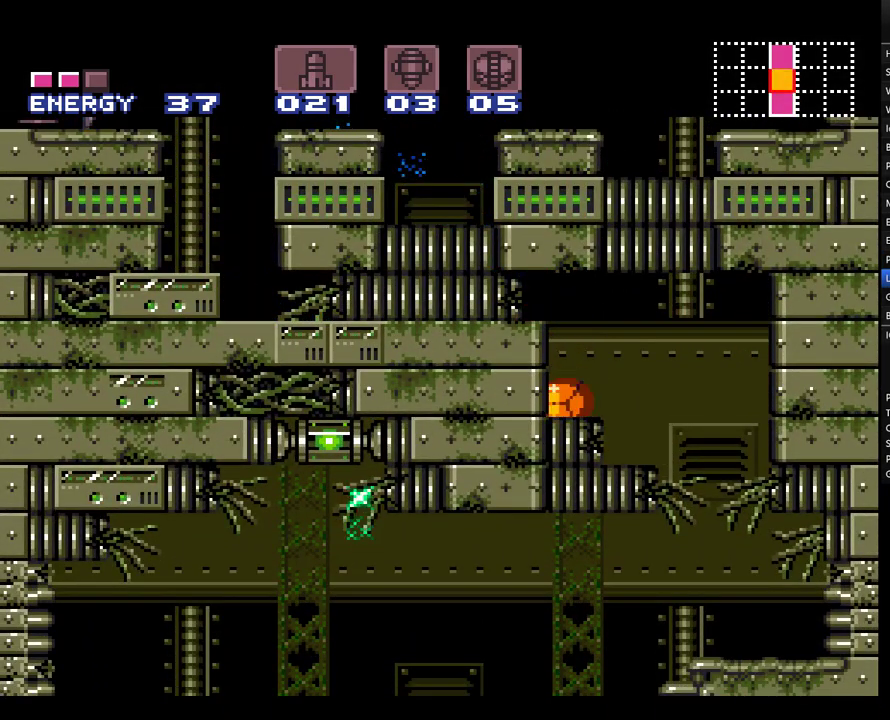
{"buttons": ["A", "DPAD_LEFT"], "events": [[117, "A", "down"], [117, "Y", "up"], [183, "DPAD_LEFT", "down"]]}
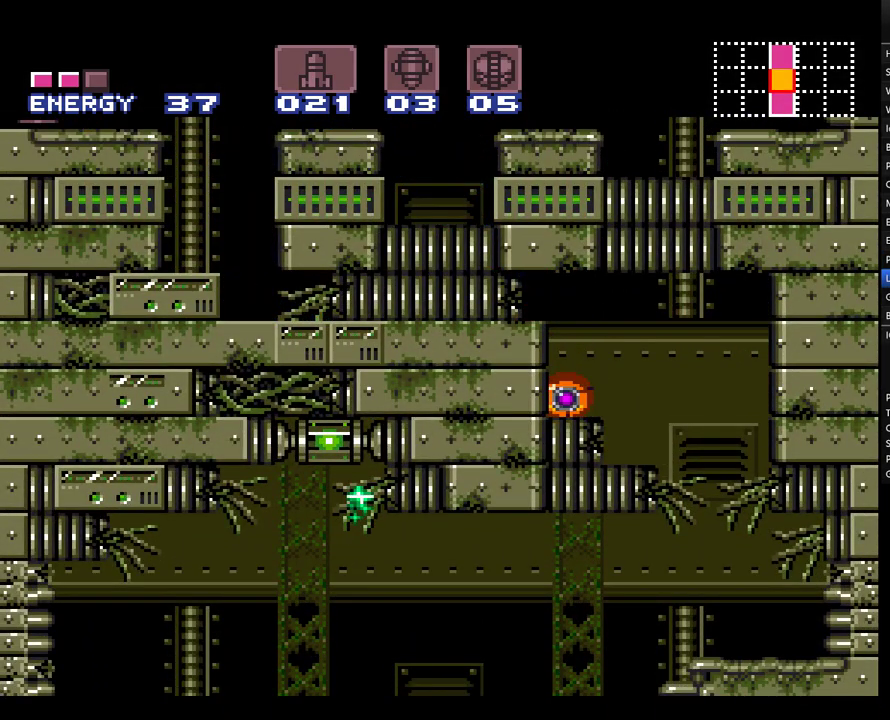
{"buttons": ["A", "DPAD_LEFT"], "events": []}
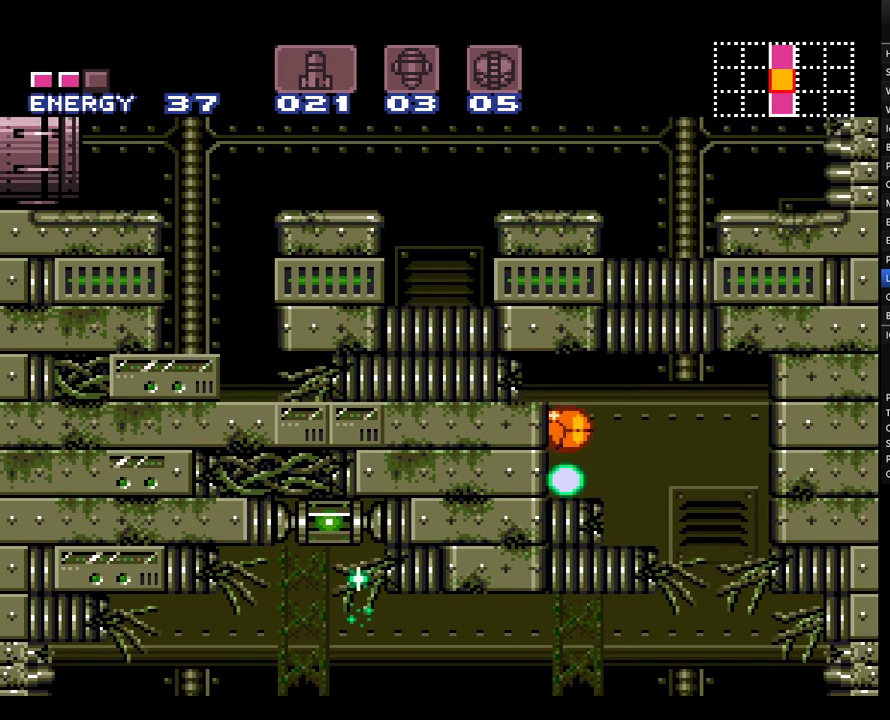
{"buttons": ["A", "DPAD_LEFT"], "events": []}
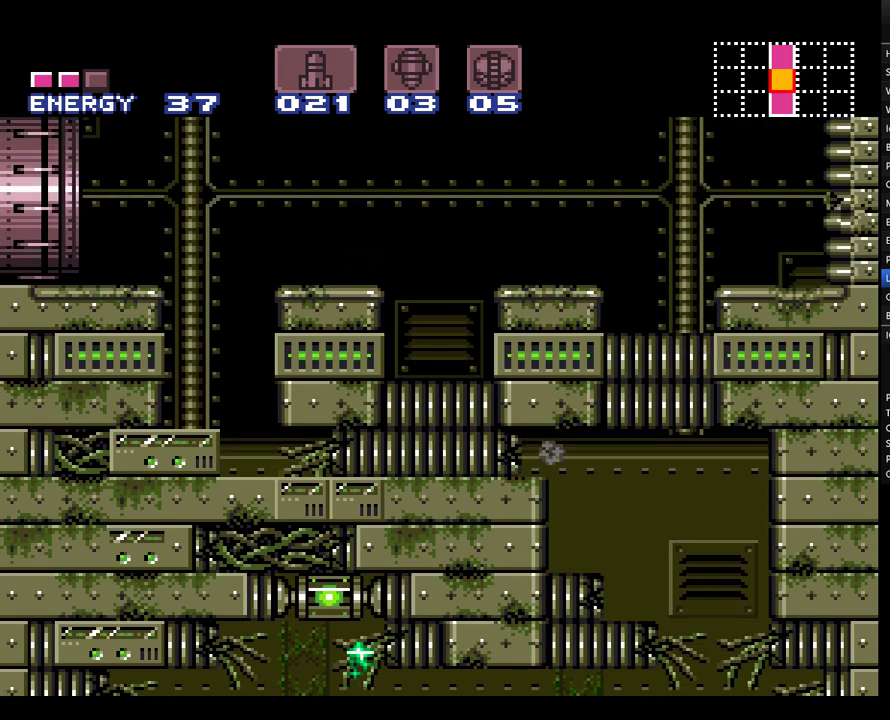
{"buttons": ["A"], "events": [[400, "B", "down"], [400, "DPAD_LEFT", "up"], [467, "B", "up"]]}
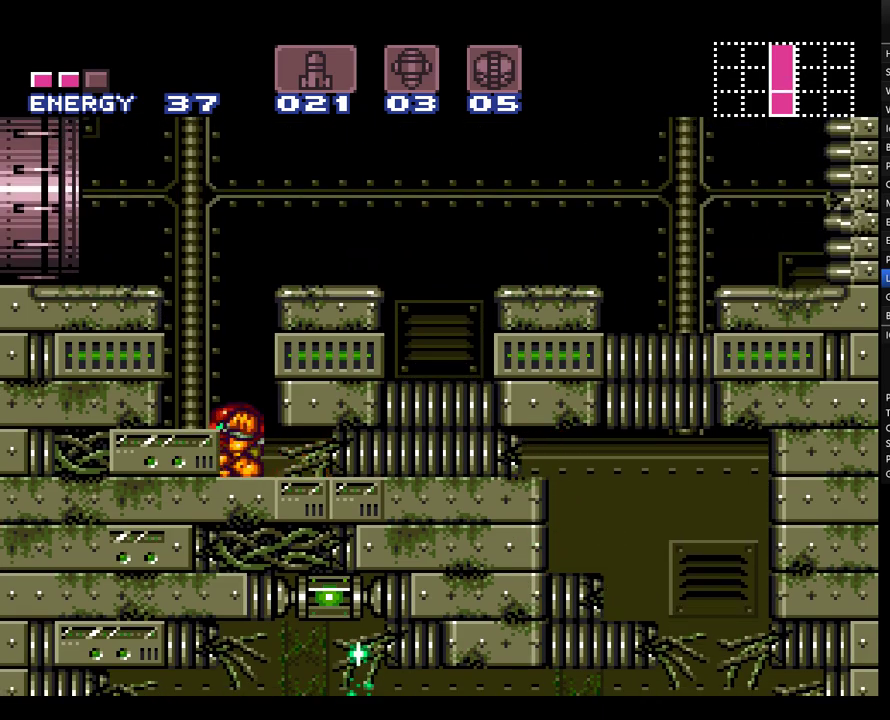
{"buttons": ["A", "DPAD_LEFT"], "events": [[67, "B", "down"], [217, "DPAD_LEFT", "down"], [283, "B", "up"], [367, "L1", "down"], [500, "L1", "up"]]}
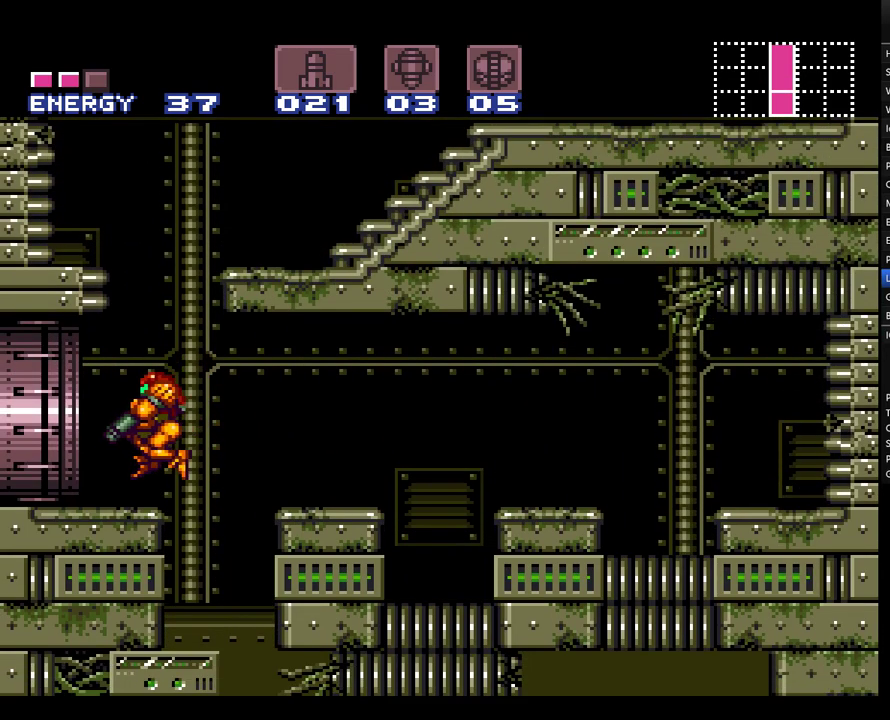
{"buttons": ["A", "DPAD_LEFT"], "events": []}
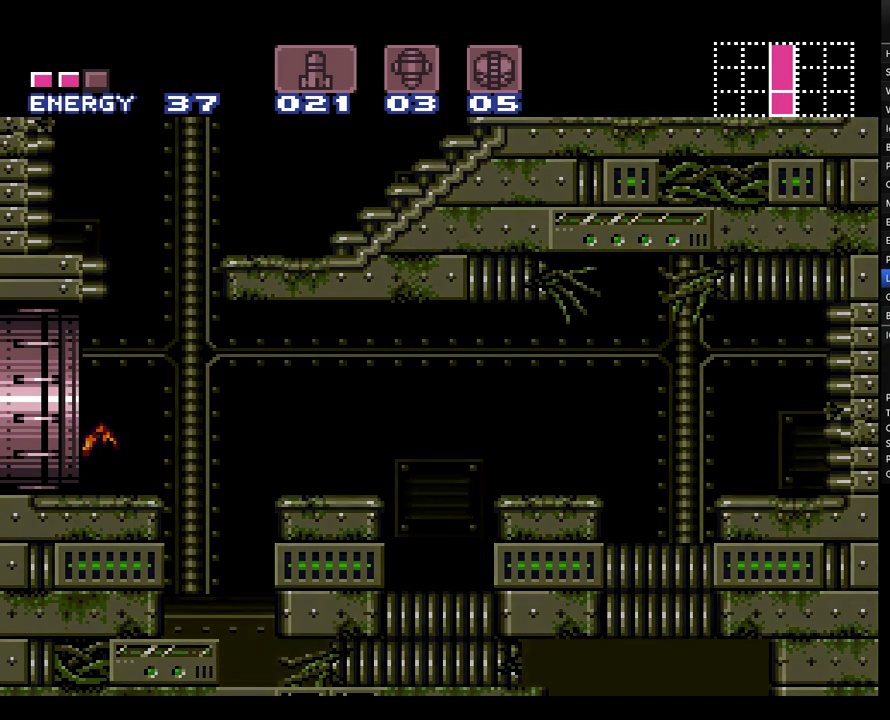
{"buttons": ["A", "DPAD_LEFT"], "events": []}